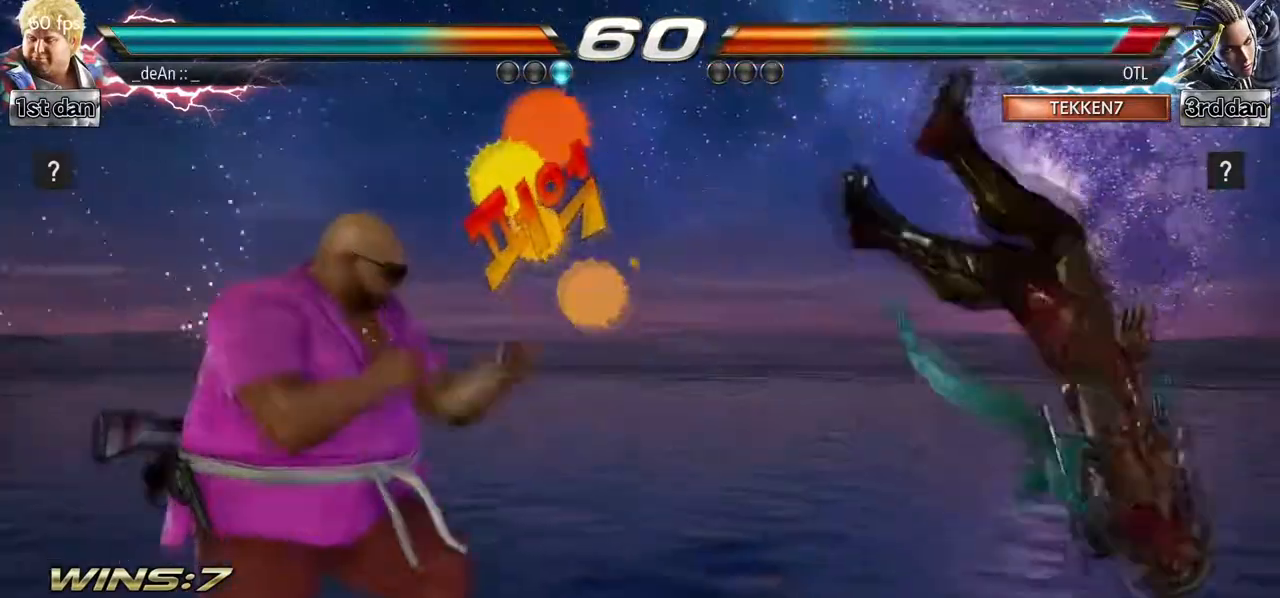
Gameplay with a controller (arcade stick); each line is a JSON object with the inputs held at the frame after it. "events" lists button and stick changes between this image and that frame as [ms after this image, input, new state], when the widget could be followed in between. Not read: L3 R3.
{"buttons": [], "left_stick": "center"}
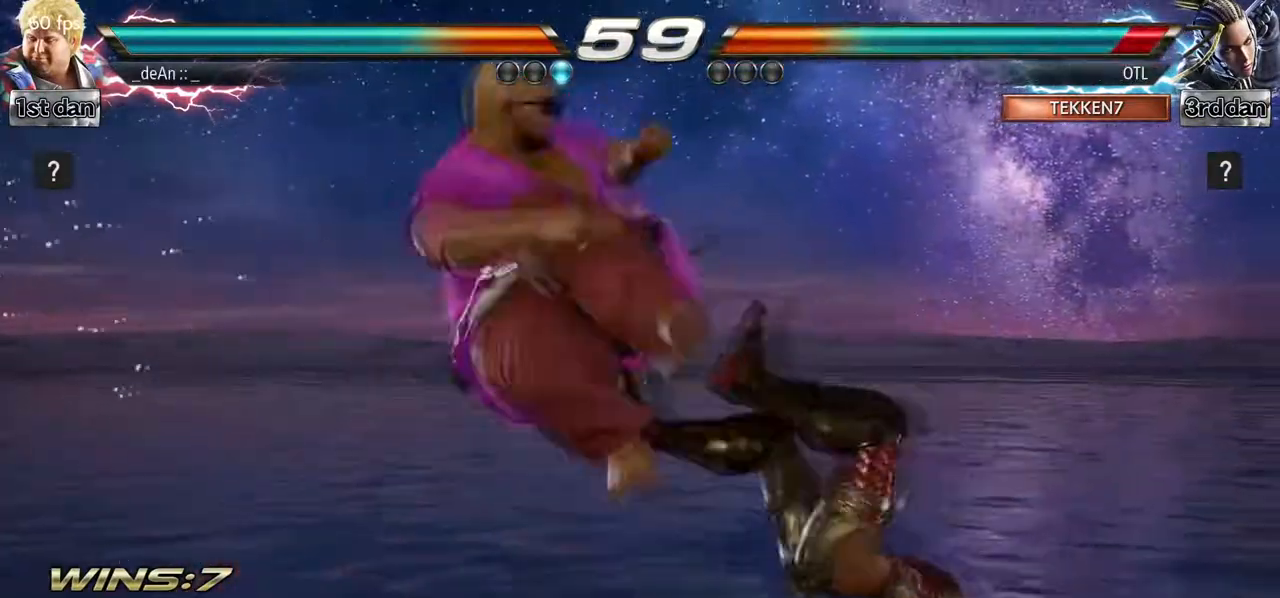
{"buttons": ["SQUARE"], "left_stick": "down-right", "events": [[333, "left_stick", "down-right"], [383, "SQUARE", "down"]]}
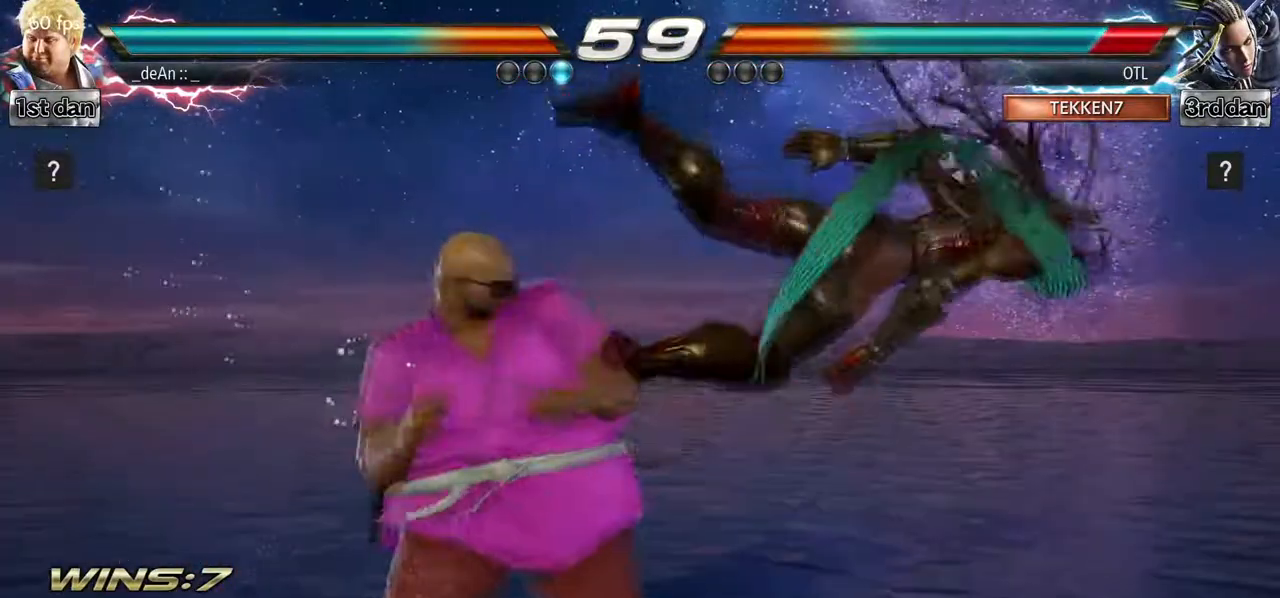
{"buttons": [], "left_stick": "down-right", "events": [[83, "SQUARE", "up"], [217, "left_stick", "center"], [417, "left_stick", "down-right"]]}
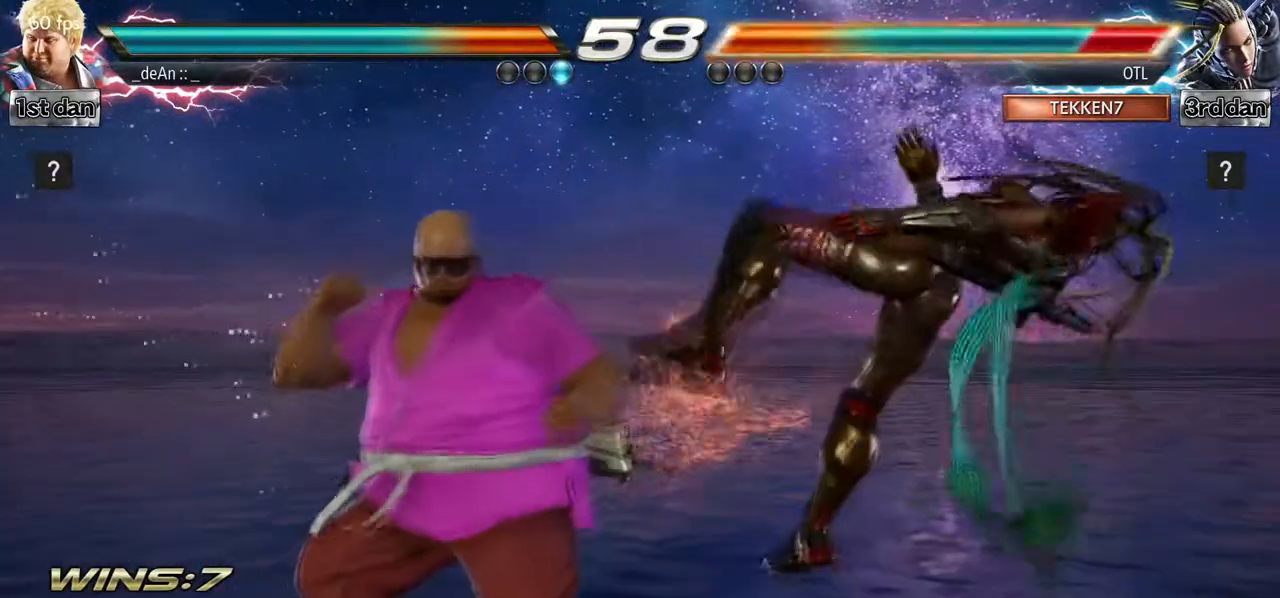
{"buttons": [], "left_stick": "center"}
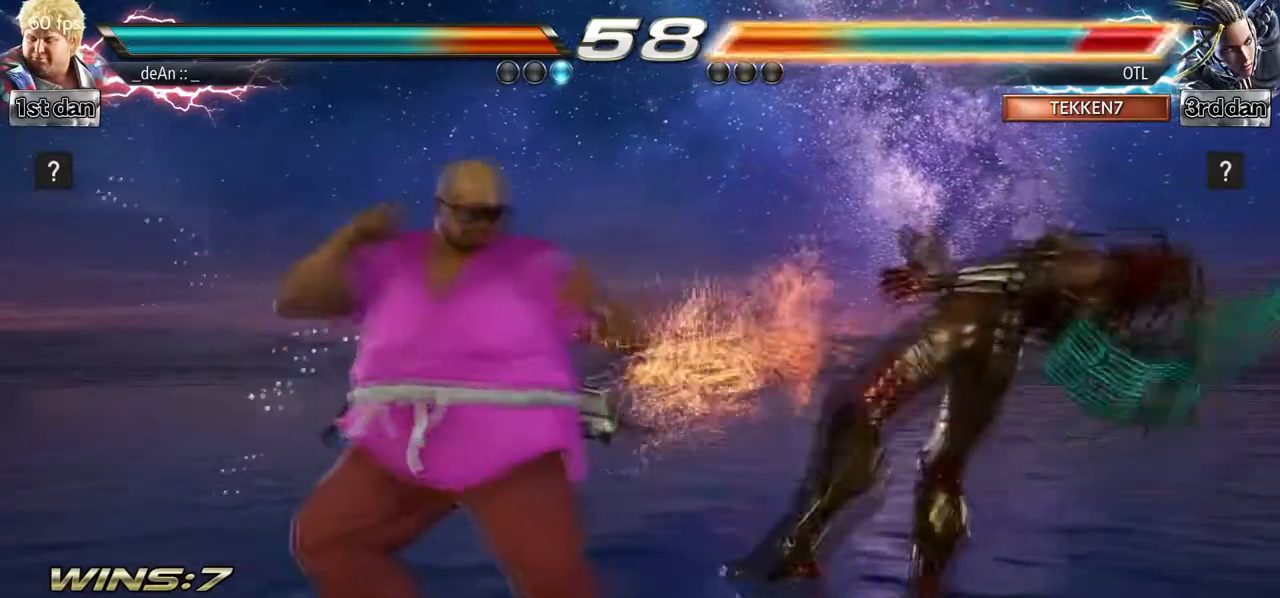
{"buttons": [], "left_stick": "center", "events": [[17, "left_stick", "down"], [67, "TRIANGLE", "down"], [250, "CROSS", "down"], [250, "TRIANGLE", "up"], [300, "left_stick", "center"], [400, "CROSS", "up"]]}
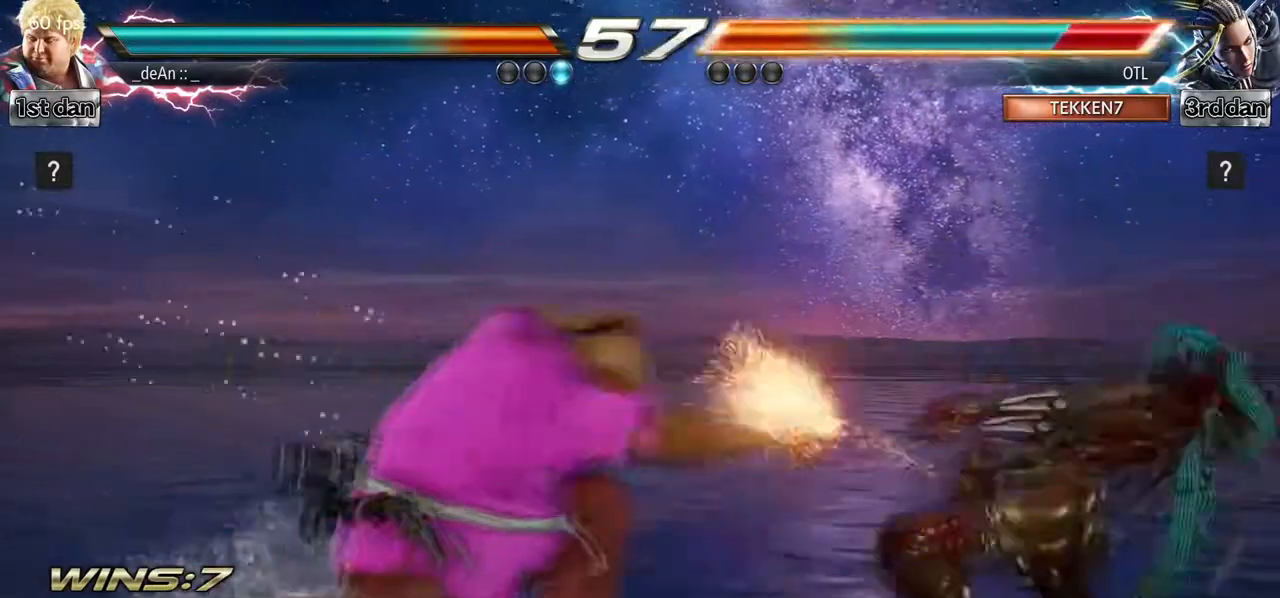
{"buttons": [], "left_stick": "center", "events": []}
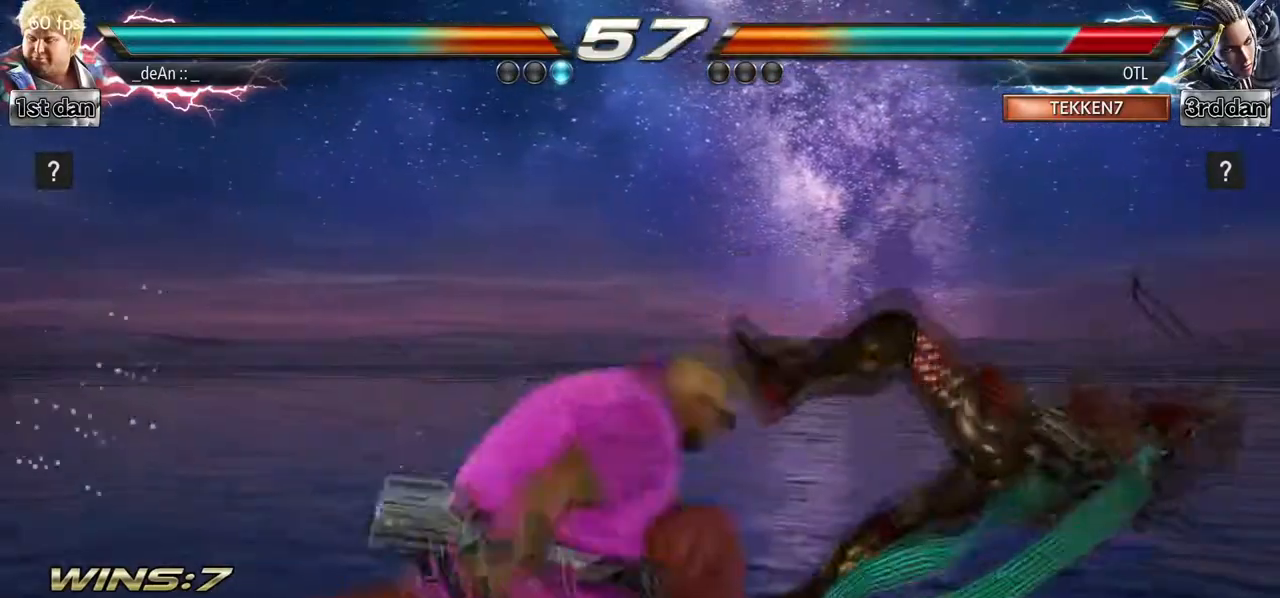
{"buttons": ["SQUARE", "TRIANGLE"], "left_stick": "left", "events": [[350, "left_stick", "left"], [467, "TRIANGLE", "down"], [483, "SQUARE", "down"]]}
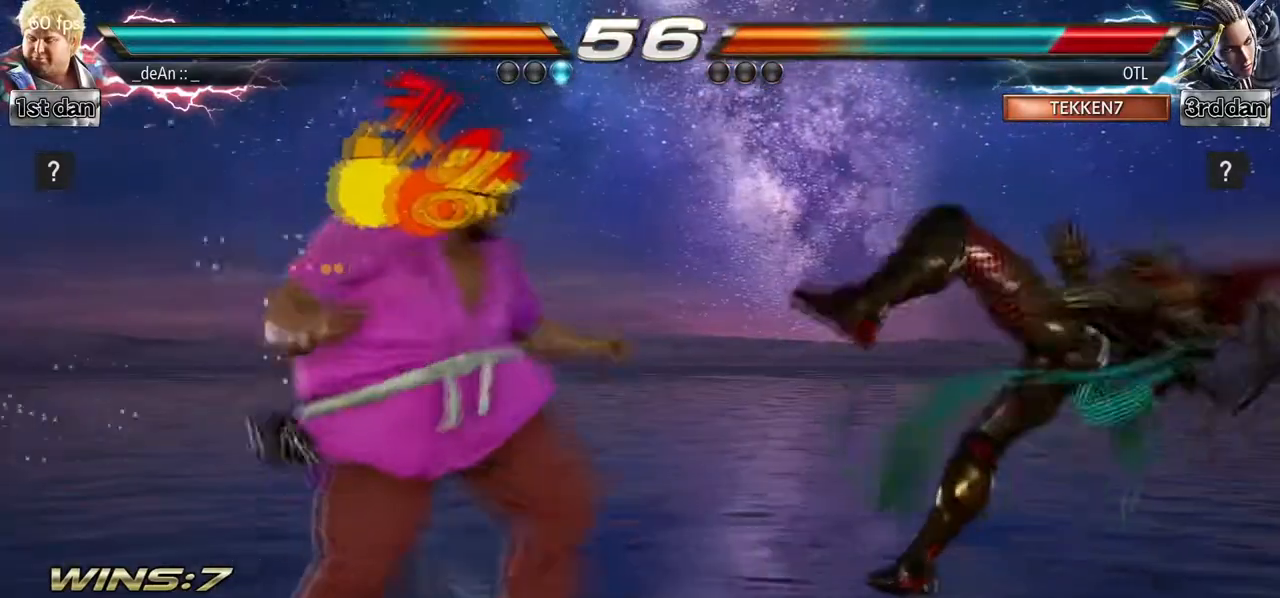
{"buttons": [], "left_stick": "center", "events": [[117, "SQUARE", "up"], [117, "TRIANGLE", "up"], [283, "left_stick", "center"]]}
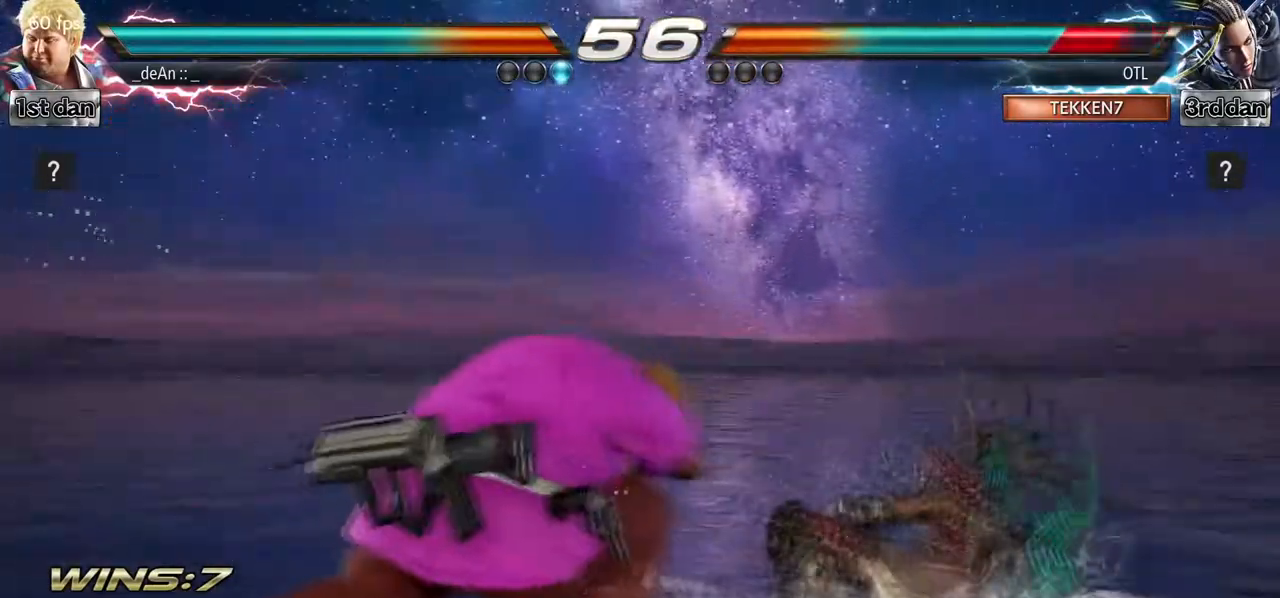
{"buttons": ["SQUARE", "TRIANGLE"], "left_stick": "left", "events": [[200, "left_stick", "left"], [283, "SQUARE", "down"], [283, "TRIANGLE", "down"], [367, "TRIANGLE", "up"], [383, "SQUARE", "up"], [450, "SQUARE", "down"], [450, "TRIANGLE", "down"]]}
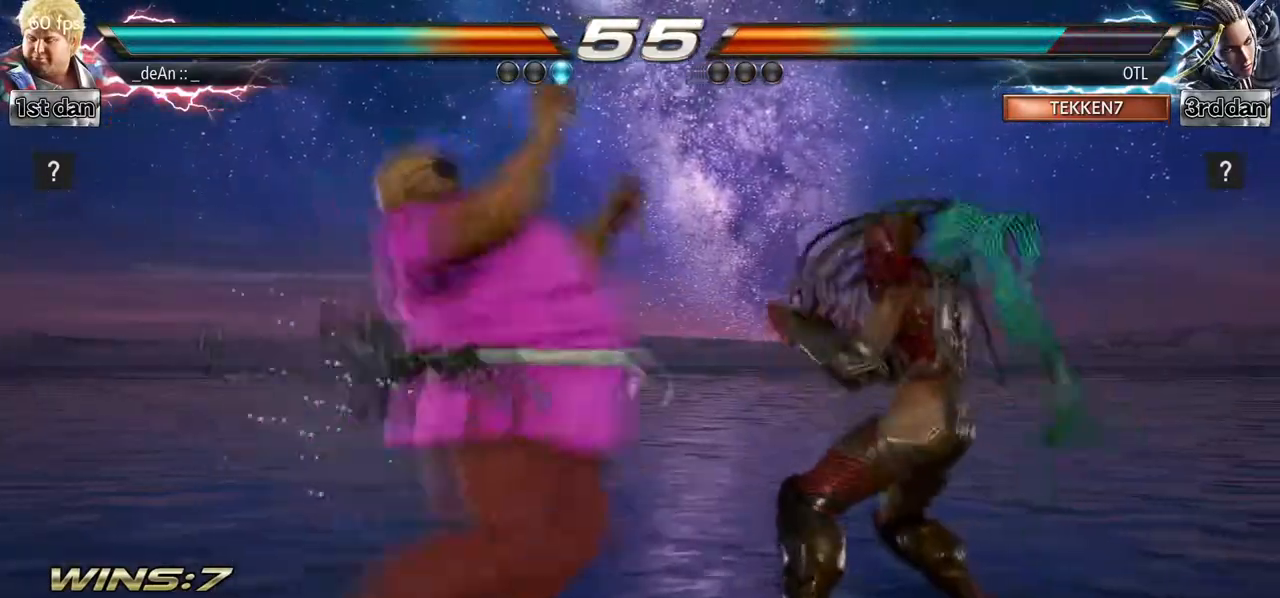
{"buttons": ["SQUARE", "TRIANGLE"], "left_stick": "left"}
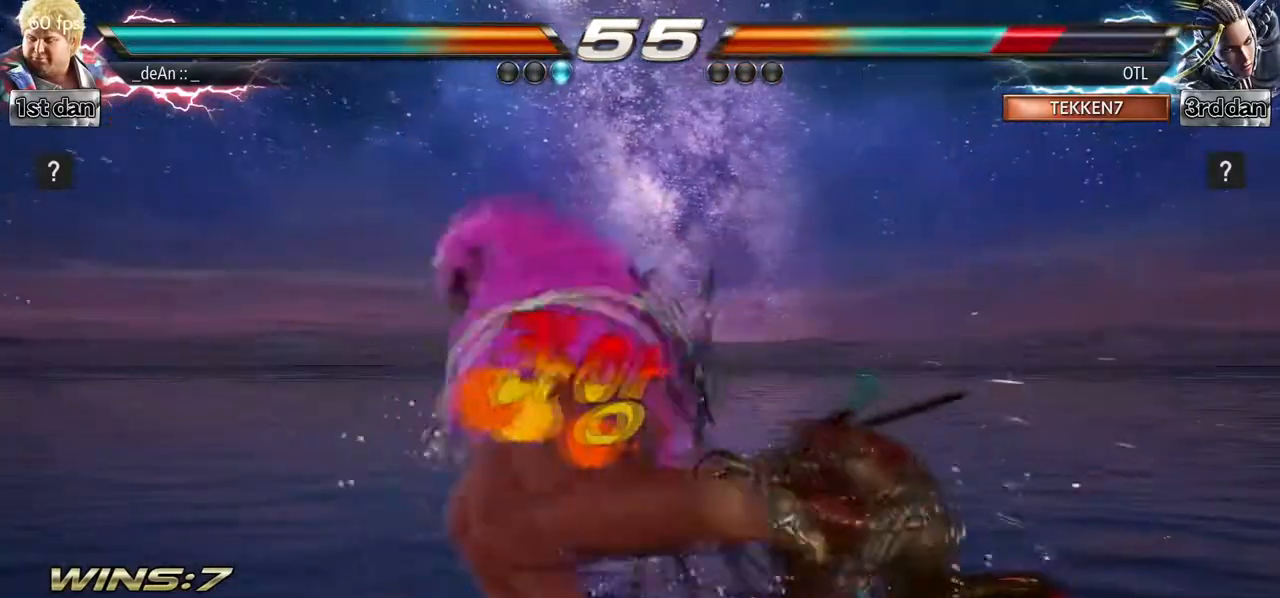
{"buttons": ["TRIANGLE"], "left_stick": "left"}
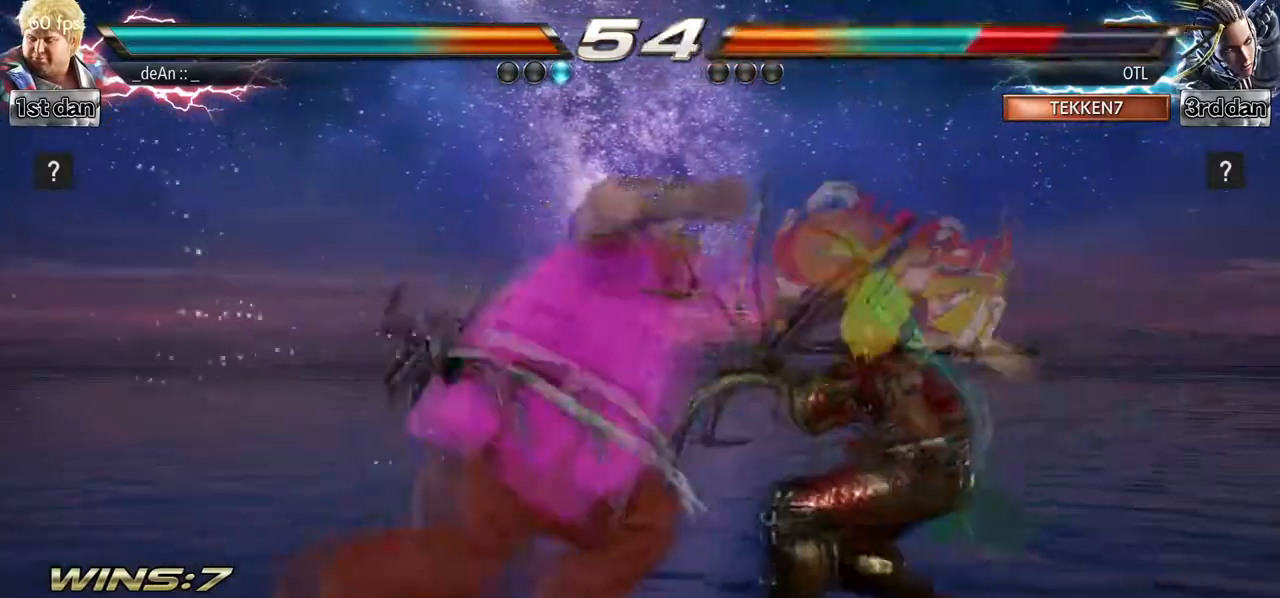
{"buttons": [], "left_stick": "center", "events": [[17, "TRIANGLE", "up"], [33, "TRIANGLE", "down"], [50, "SQUARE", "down"], [100, "left_stick", "center"], [217, "SQUARE", "up"], [217, "TRIANGLE", "up"]]}
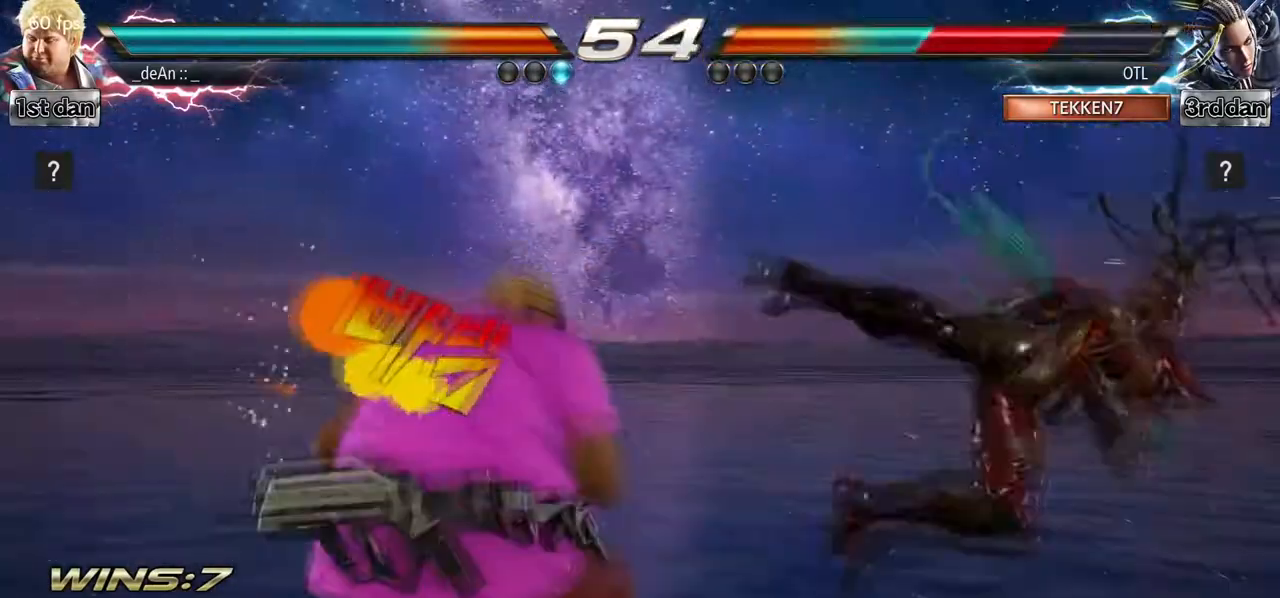
{"buttons": ["CROSS"], "left_stick": "left"}
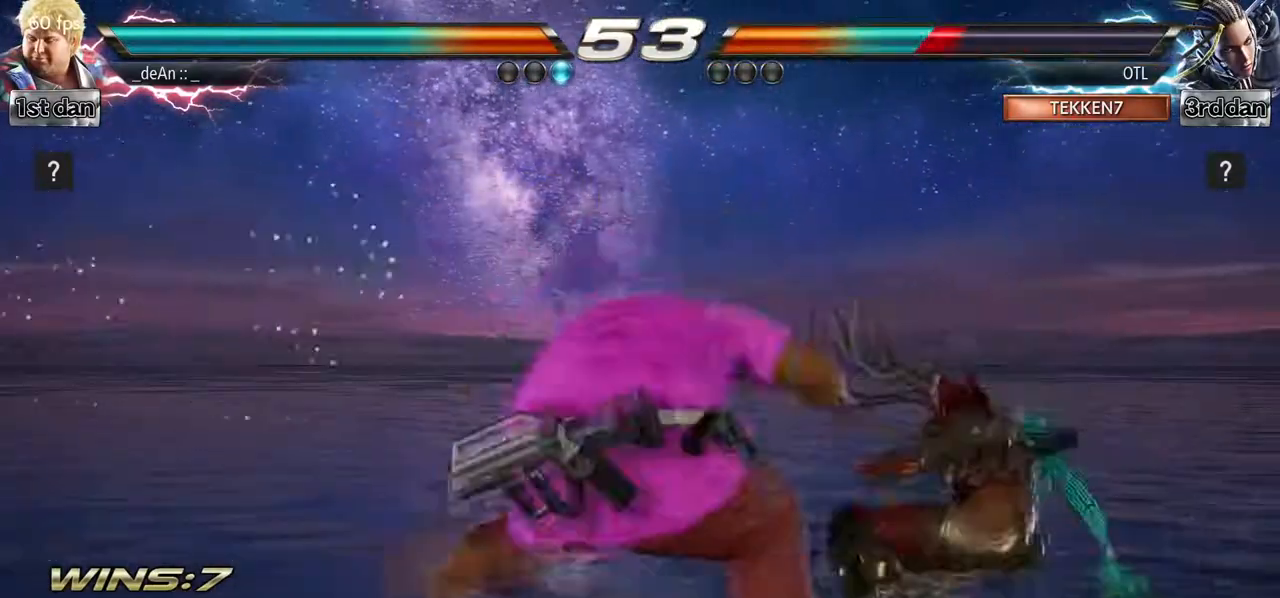
{"buttons": [], "left_stick": "center", "events": [[33, "CROSS", "up"], [133, "left_stick", "center"], [217, "CROSS", "down"], [283, "CROSS", "up"]]}
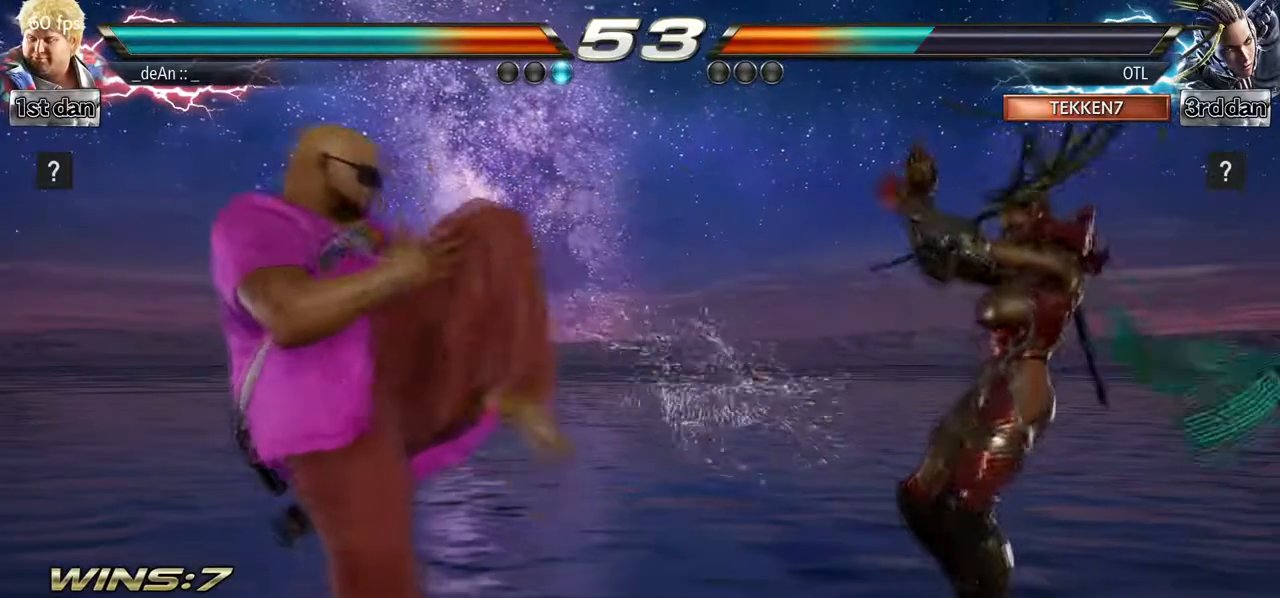
{"buttons": [], "left_stick": "center"}
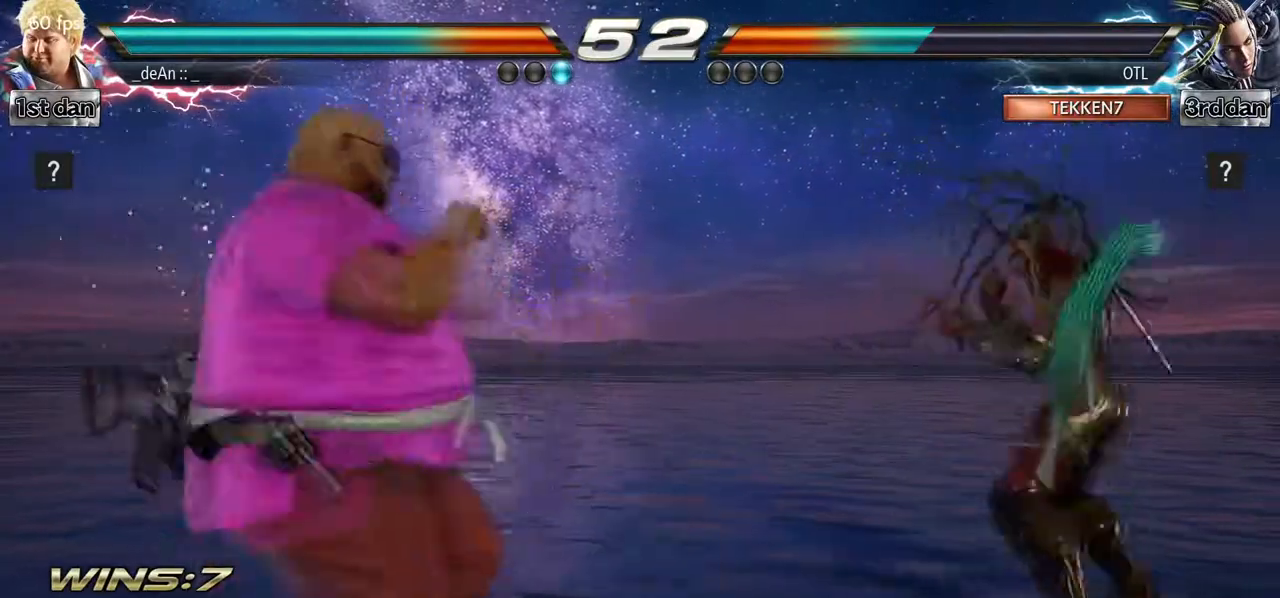
{"buttons": [], "left_stick": "left", "events": [[467, "left_stick", "left"]]}
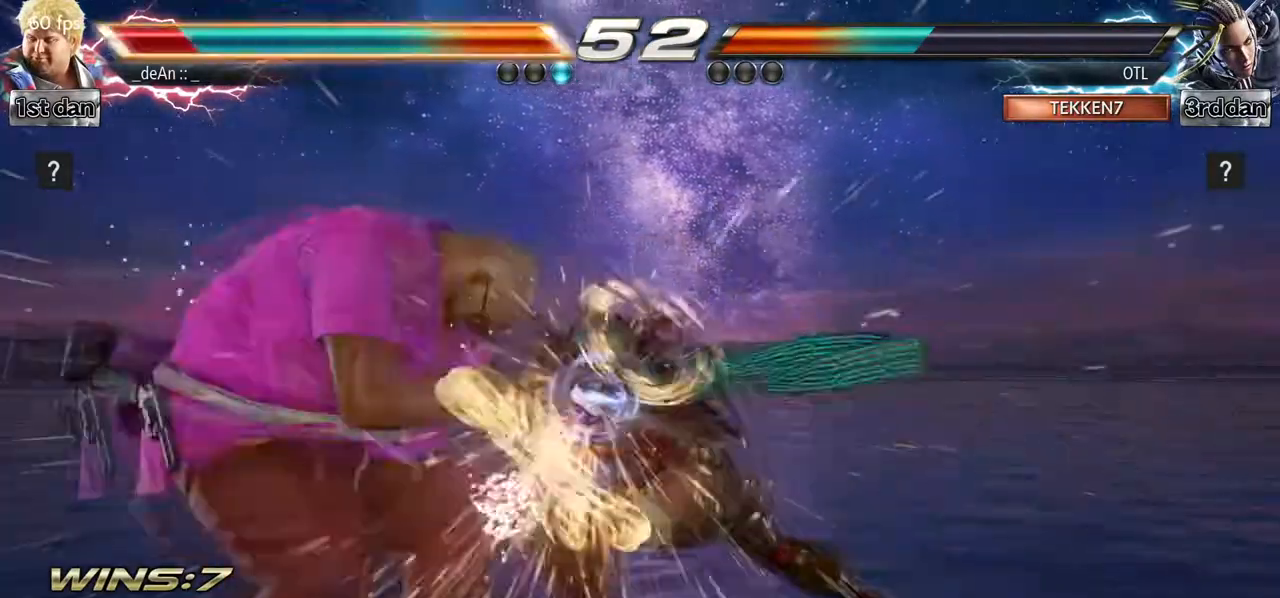
{"buttons": [], "left_stick": "down-right", "events": [[383, "left_stick", "down-right"]]}
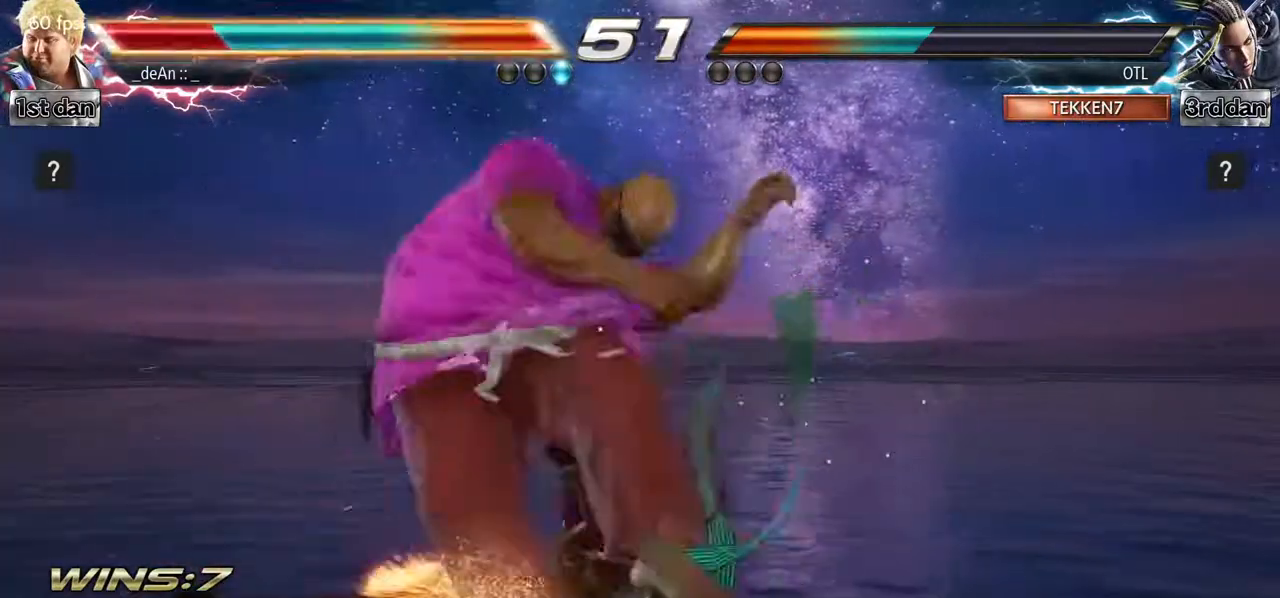
{"buttons": [], "left_stick": "center", "events": [[283, "left_stick", "center"]]}
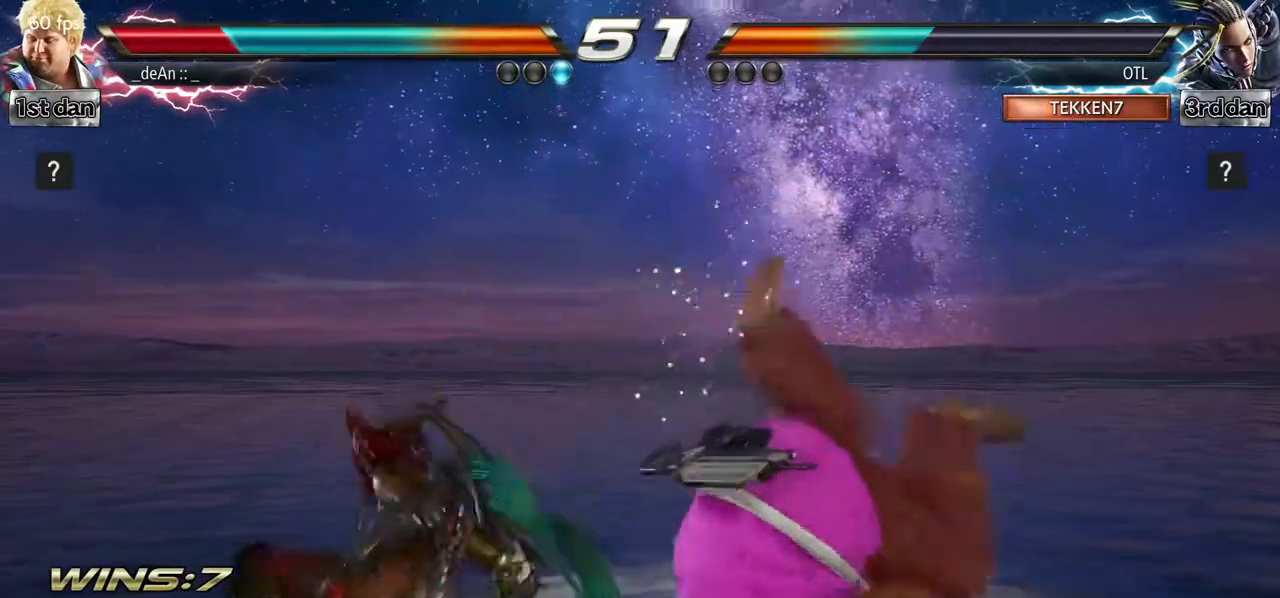
{"buttons": [], "left_stick": "right"}
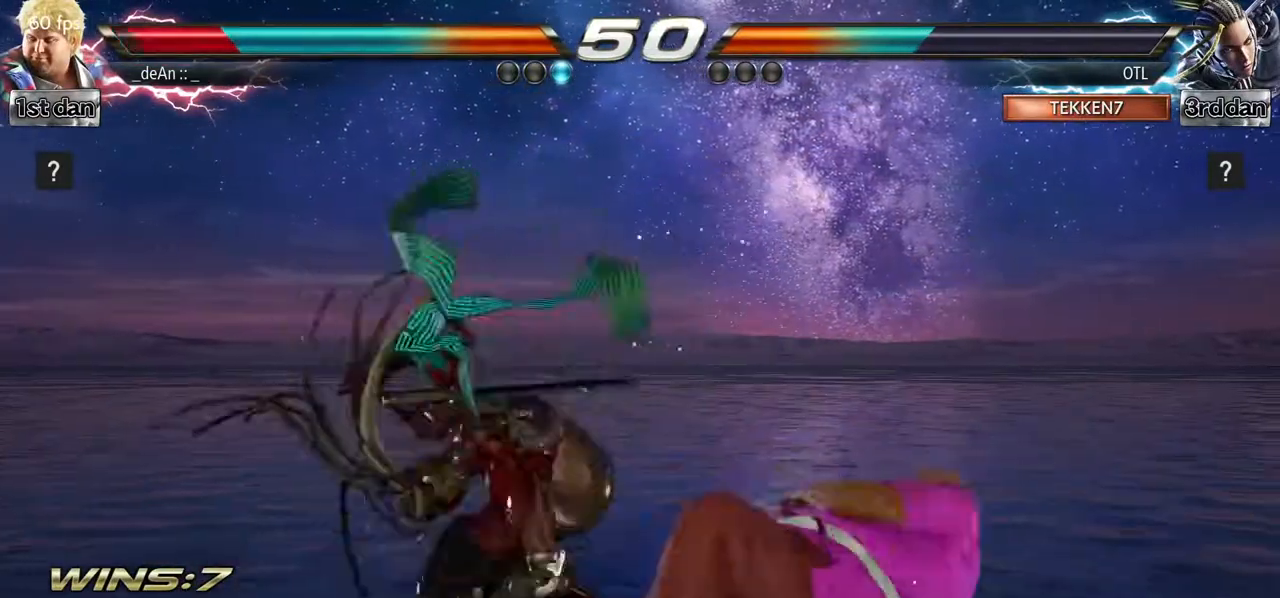
{"buttons": [], "left_stick": "right", "events": [[33, "SQUARE", "down"], [200, "SQUARE", "up"]]}
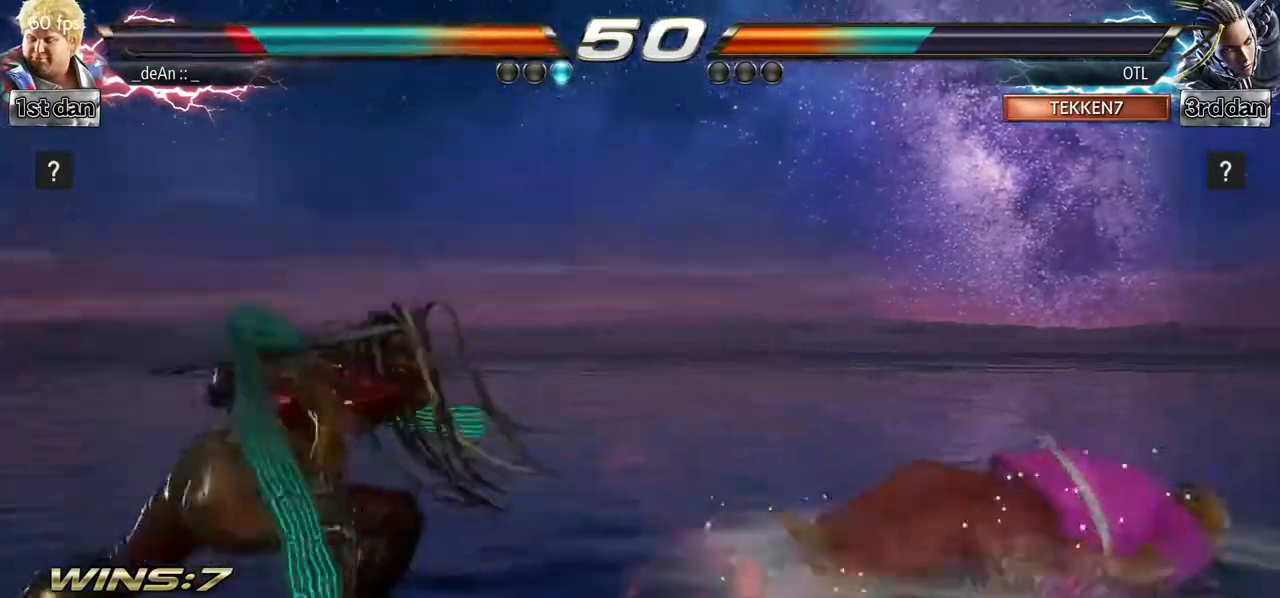
{"buttons": [], "left_stick": "center", "events": [[33, "left_stick", "center"], [83, "SQUARE", "down"], [117, "left_stick", "right"], [233, "left_stick", "center"], [250, "SQUARE", "up"], [400, "left_stick", "right"], [500, "left_stick", "center"]]}
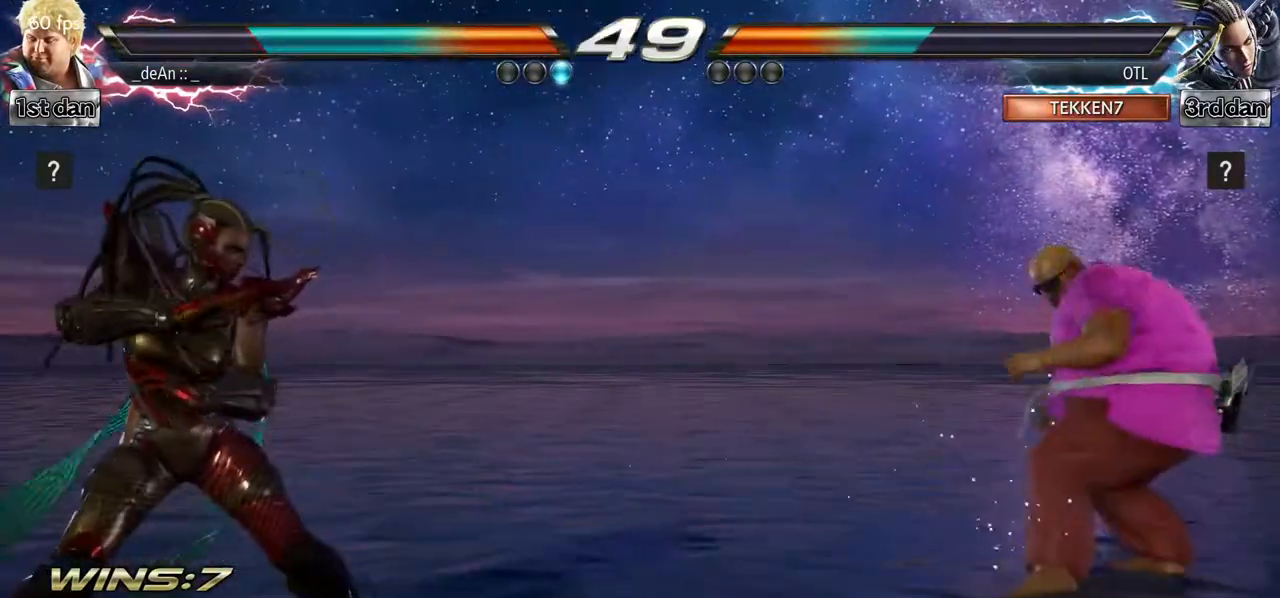
{"buttons": [], "left_stick": "center", "events": [[117, "left_stick", "right"], [217, "left_stick", "down"], [283, "left_stick", "center"], [383, "left_stick", "right"], [467, "left_stick", "center"]]}
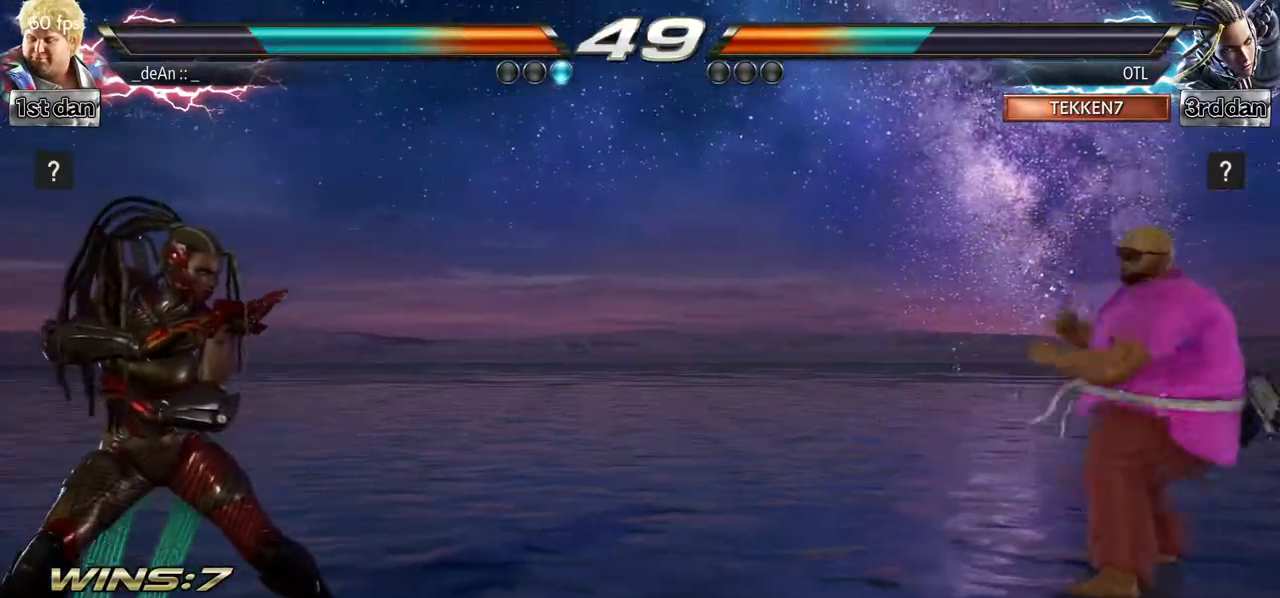
{"buttons": [], "left_stick": "left", "events": [[83, "left_stick", "right"], [200, "left_stick", "down"], [267, "left_stick", "center"], [383, "left_stick", "left"]]}
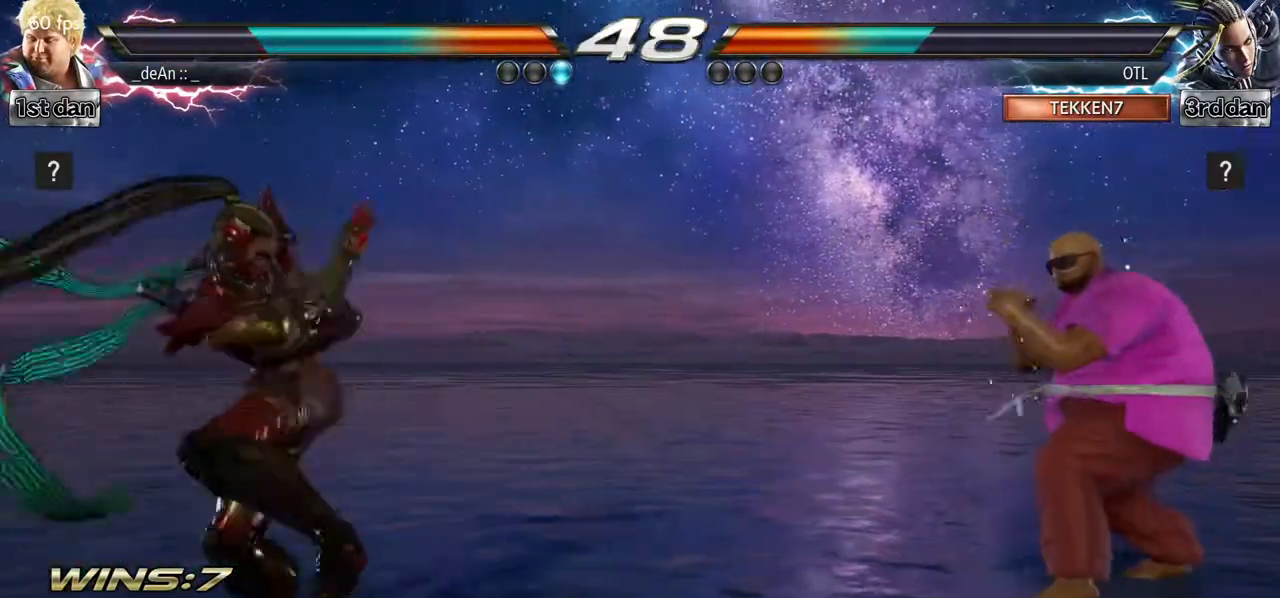
{"buttons": ["CIRCLE"], "left_stick": "center", "events": [[17, "left_stick", "center"], [183, "left_stick", "left"], [350, "SQUARE", "down"], [350, "left_stick", "center"], [433, "CIRCLE", "down"], [483, "SQUARE", "up"]]}
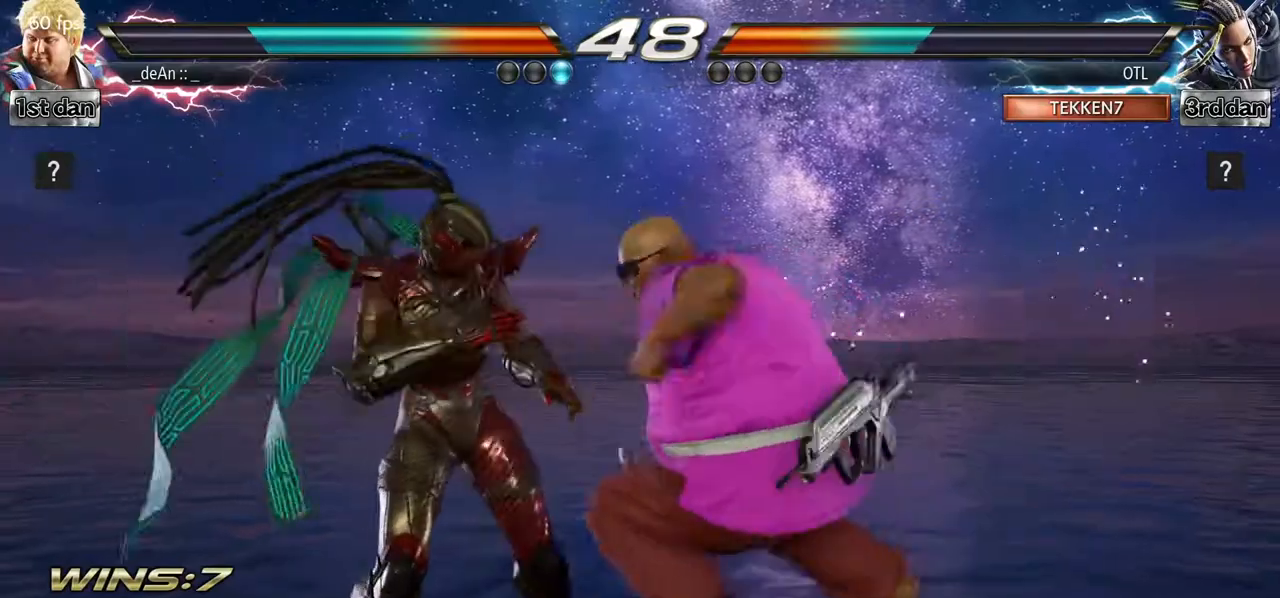
{"buttons": [], "left_stick": "center", "events": [[117, "CIRCLE", "up"]]}
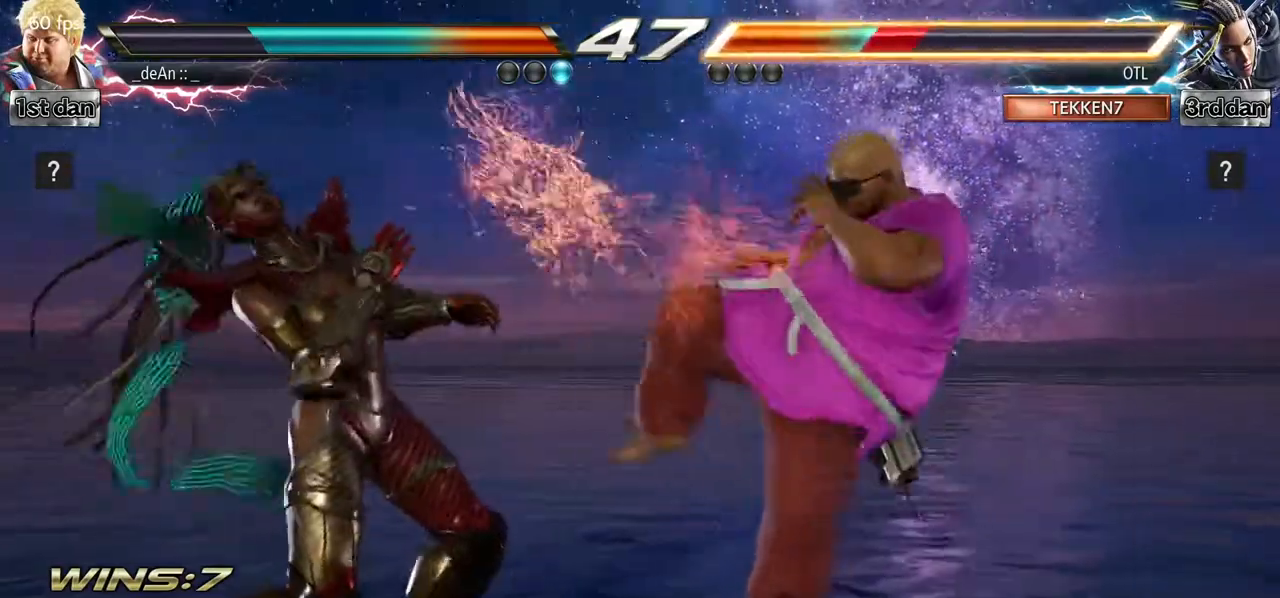
{"buttons": [], "left_stick": "center", "events": [[167, "SQUARE", "down"], [267, "CIRCLE", "down"], [283, "SQUARE", "up"], [500, "CIRCLE", "up"]]}
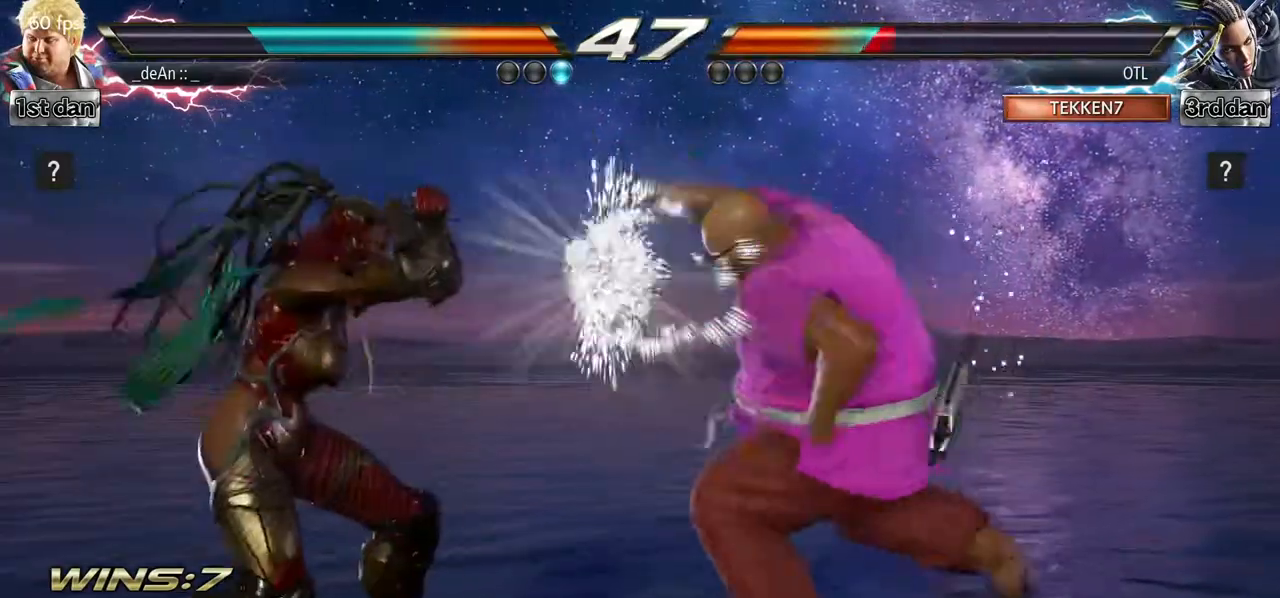
{"buttons": [], "left_stick": "left", "events": [[467, "left_stick", "left"]]}
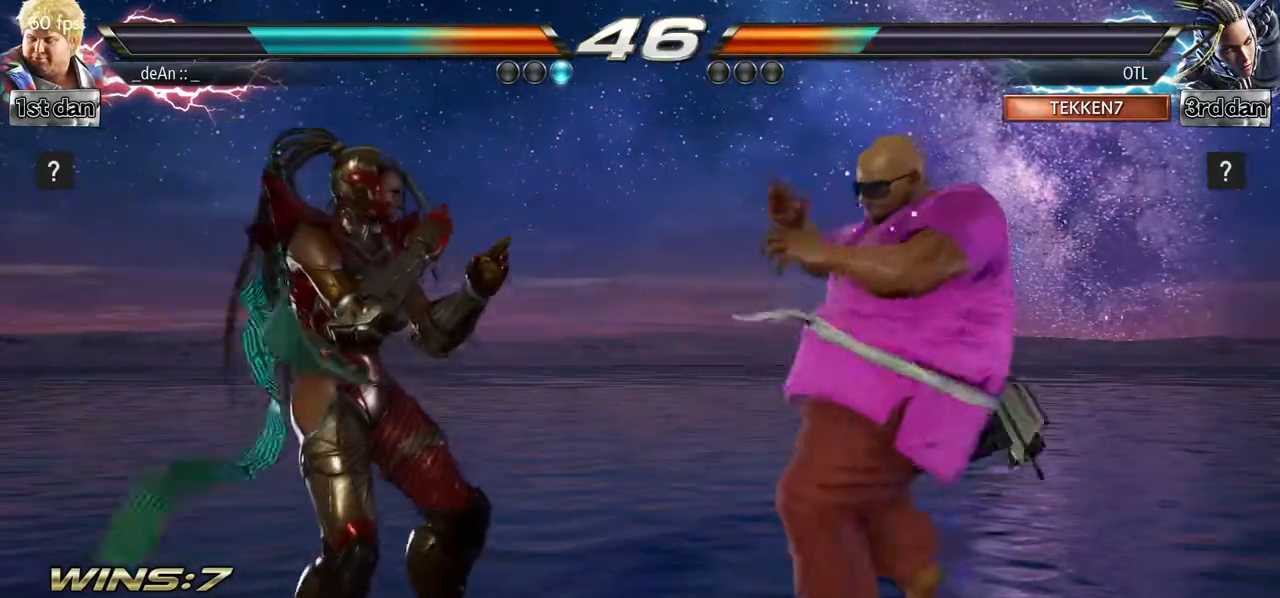
{"buttons": [], "left_stick": "center"}